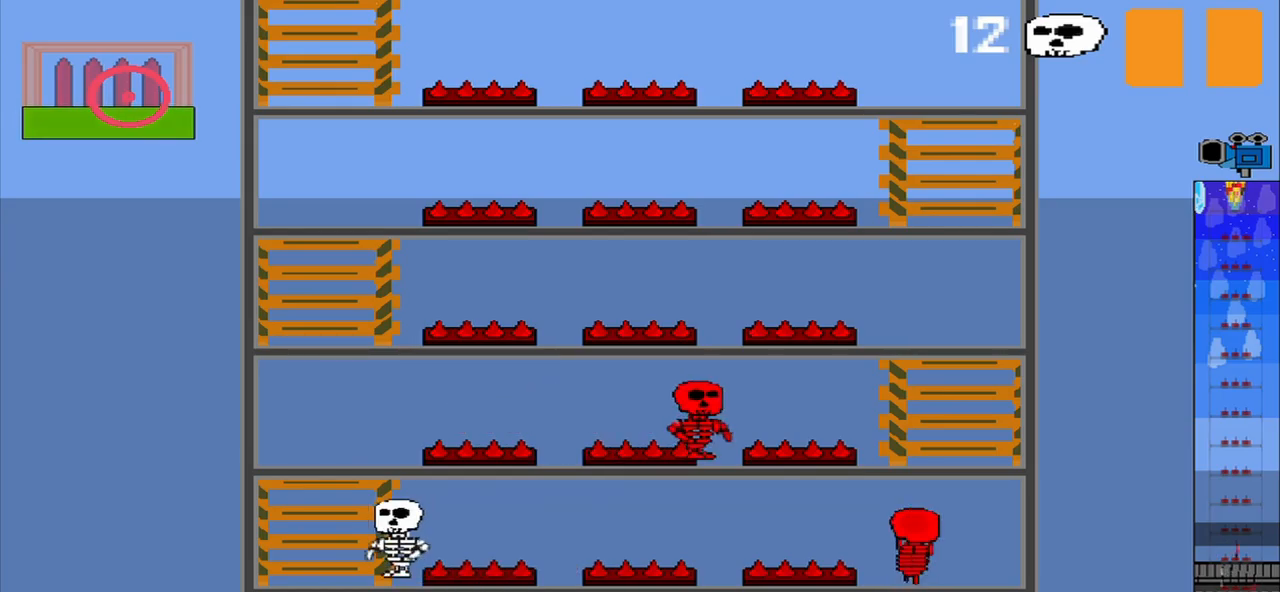
Gameplay with a controller (PlayStation layout); each line is a JSON object with the inputs held at the frame after it. "events" lists button and stick changes between this image and that frame as [ms after this image, input, new state], when the widget could be followed in between. Not read: L3 R3 right_stick.
{"buttons": [], "left_stick": "center", "events": [[42, "left_stick", "up"], [125, "left_stick", "center"]]}
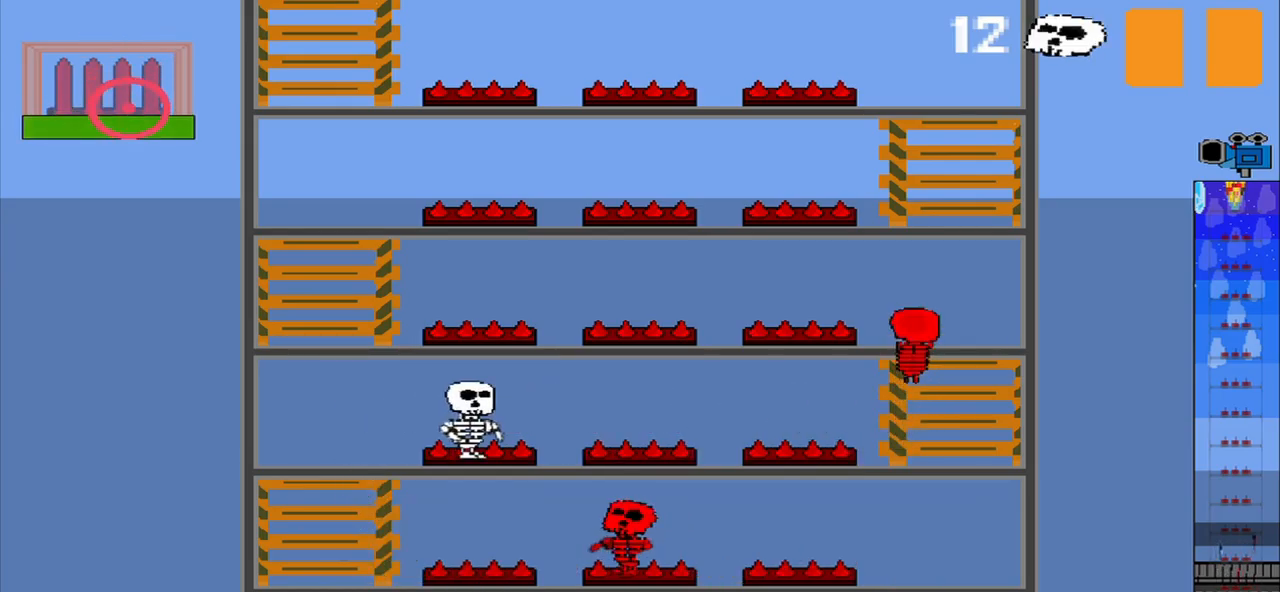
{"buttons": [], "left_stick": "center", "events": []}
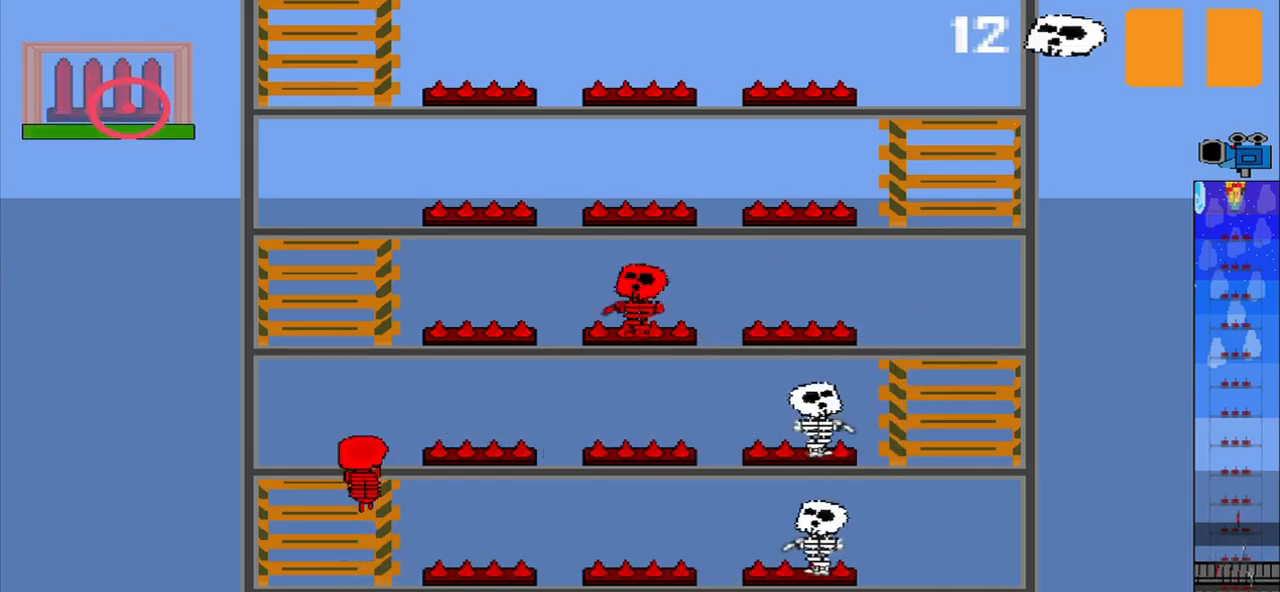
{"buttons": [], "left_stick": "center", "events": []}
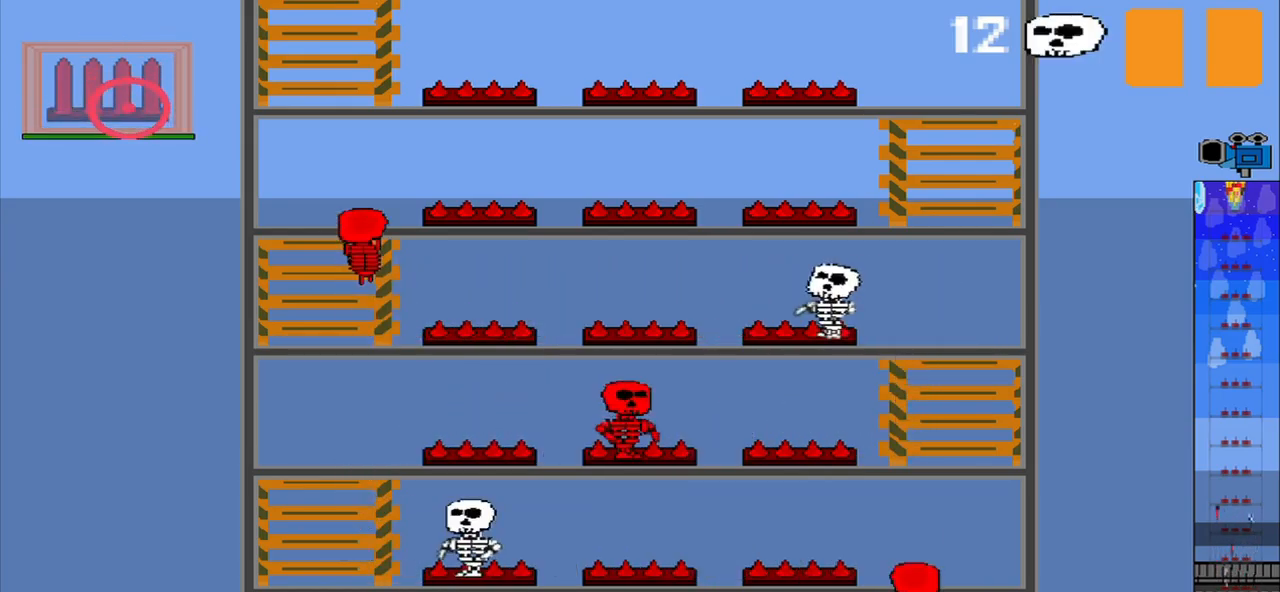
{"buttons": [], "left_stick": "center", "events": []}
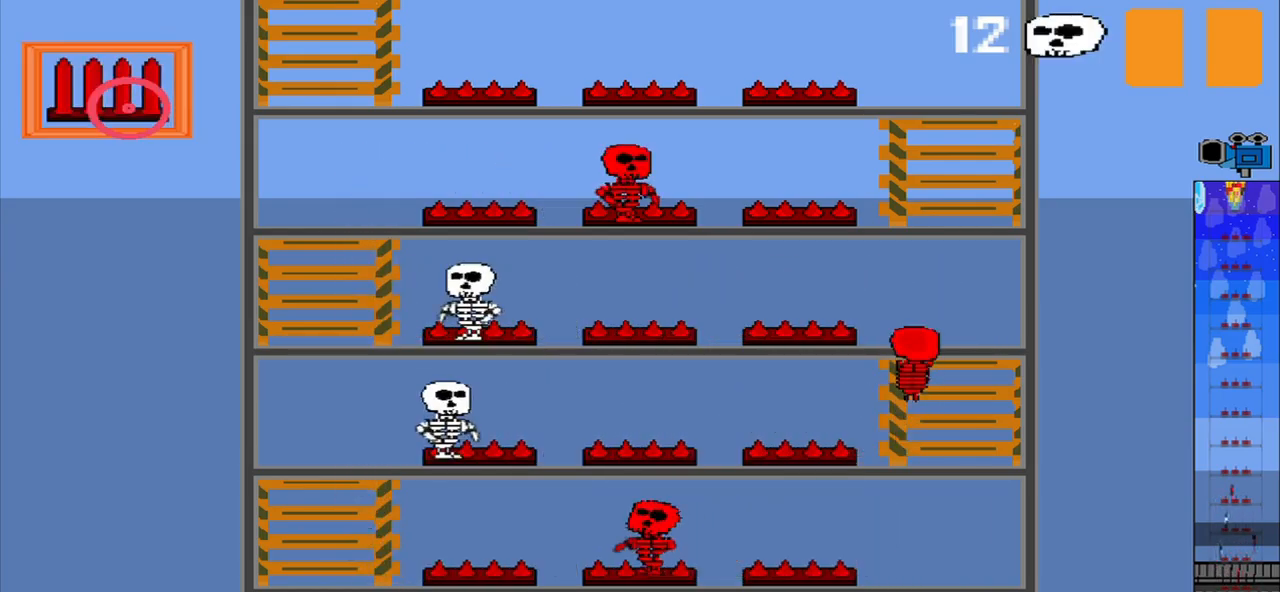
{"buttons": [], "left_stick": "center", "events": []}
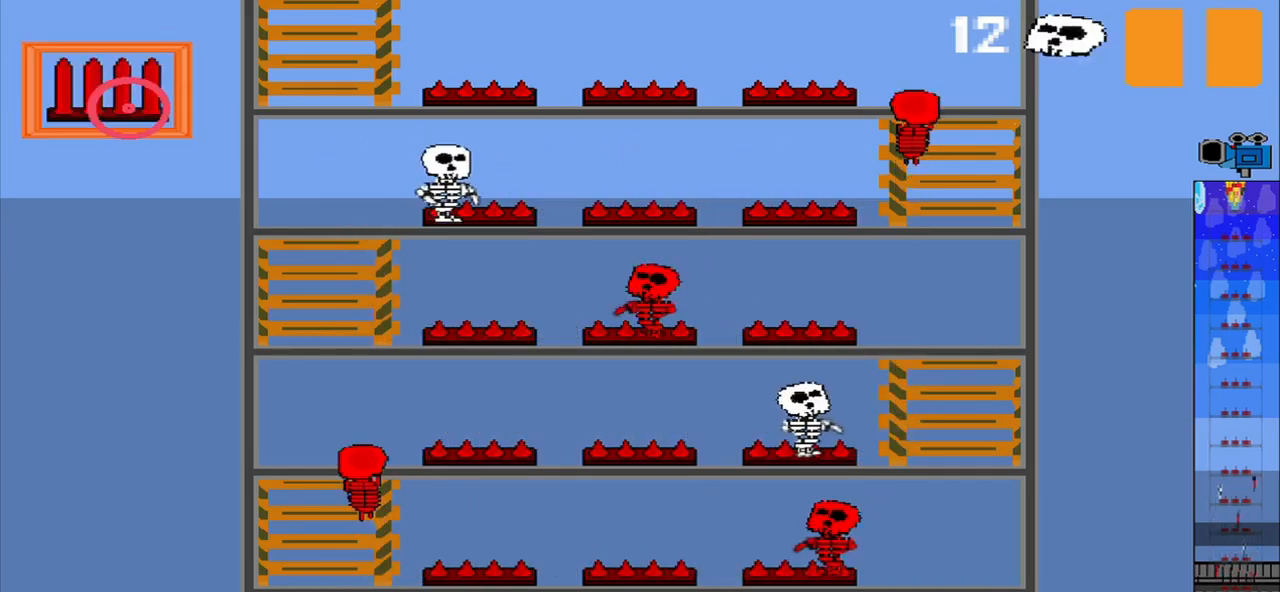
{"buttons": ["CROSS"], "left_stick": "center", "events": [[459, "CROSS", "down"]]}
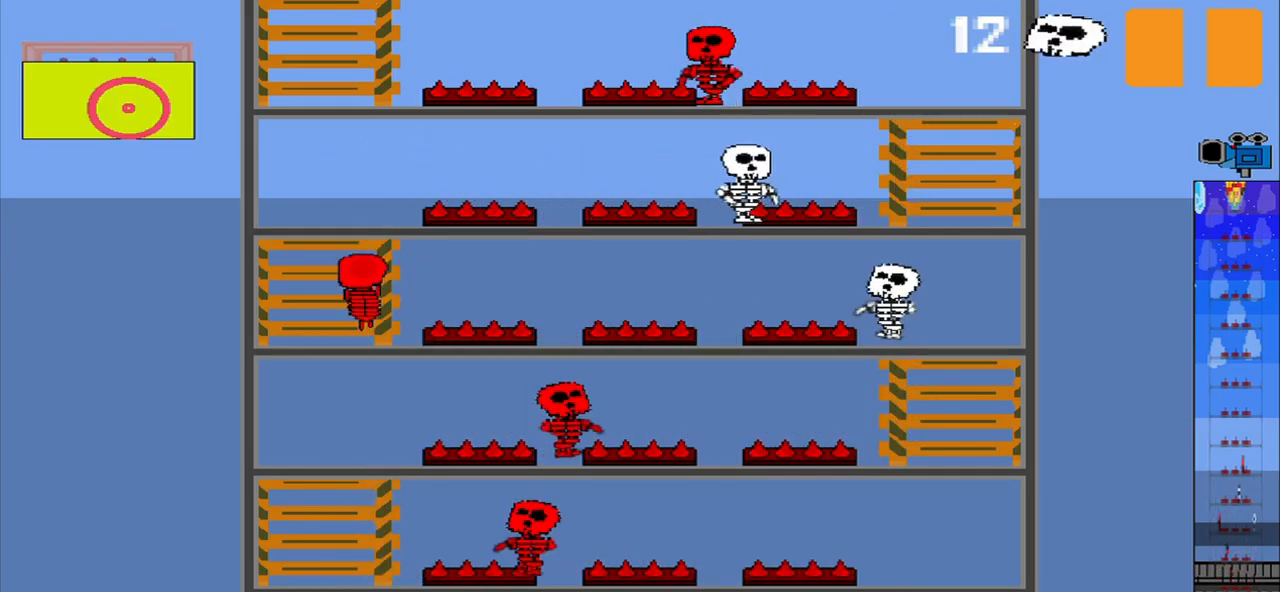
{"buttons": [], "left_stick": "center", "events": [[84, "CROSS", "up"]]}
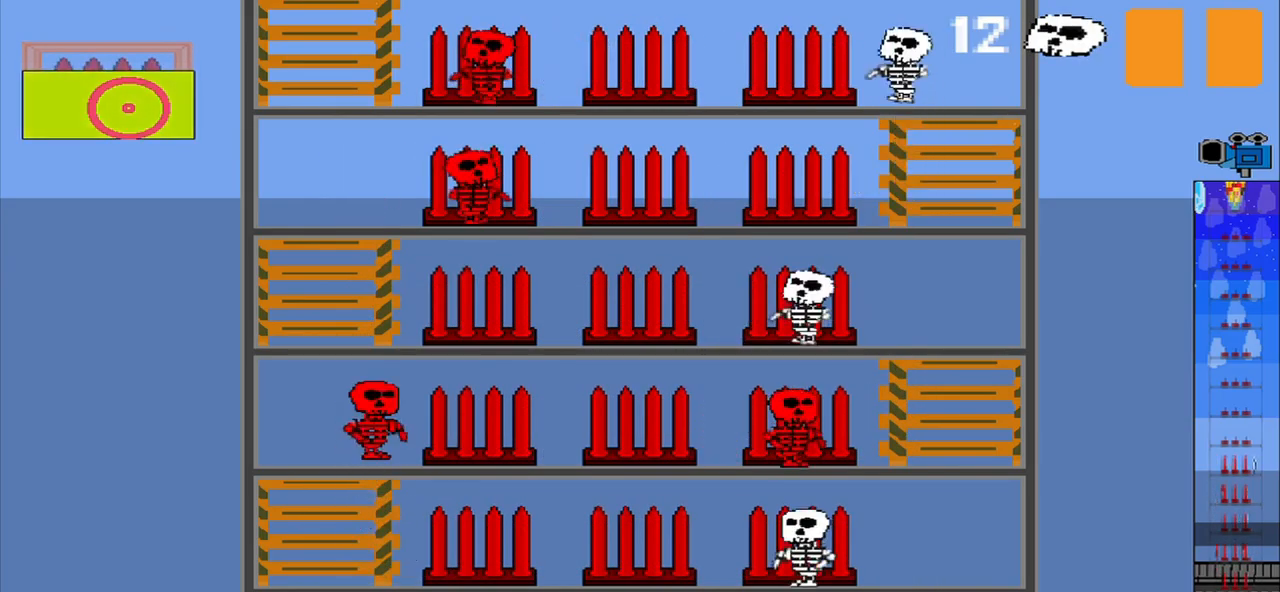
{"buttons": [], "left_stick": "center", "events": []}
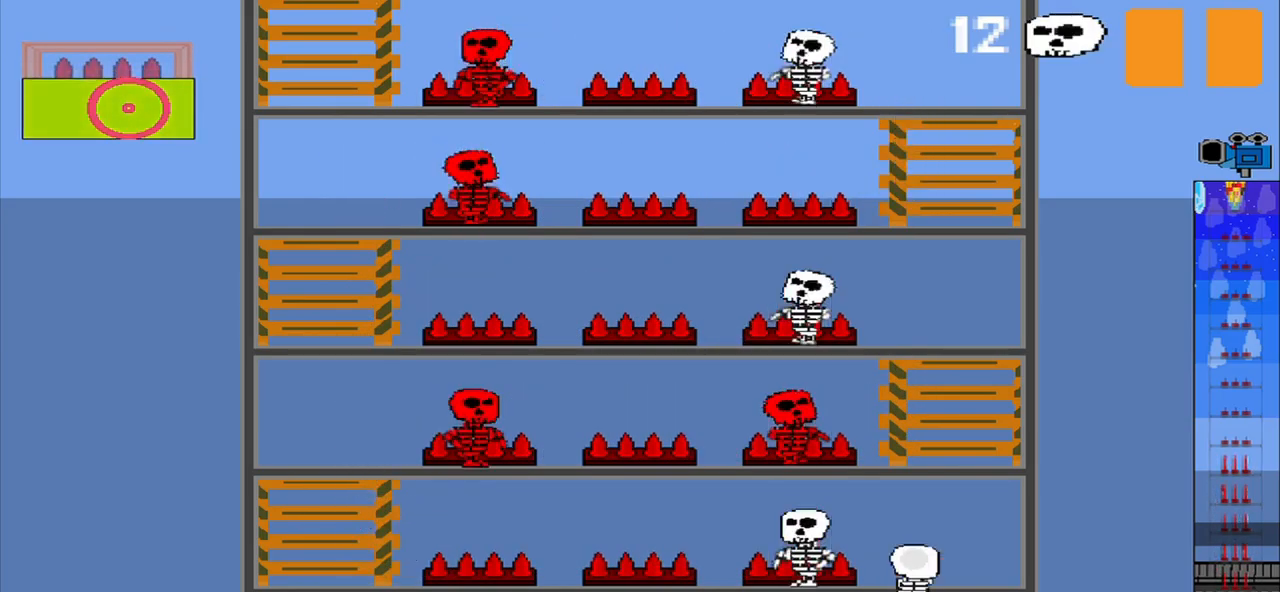
{"buttons": [], "left_stick": "center", "events": []}
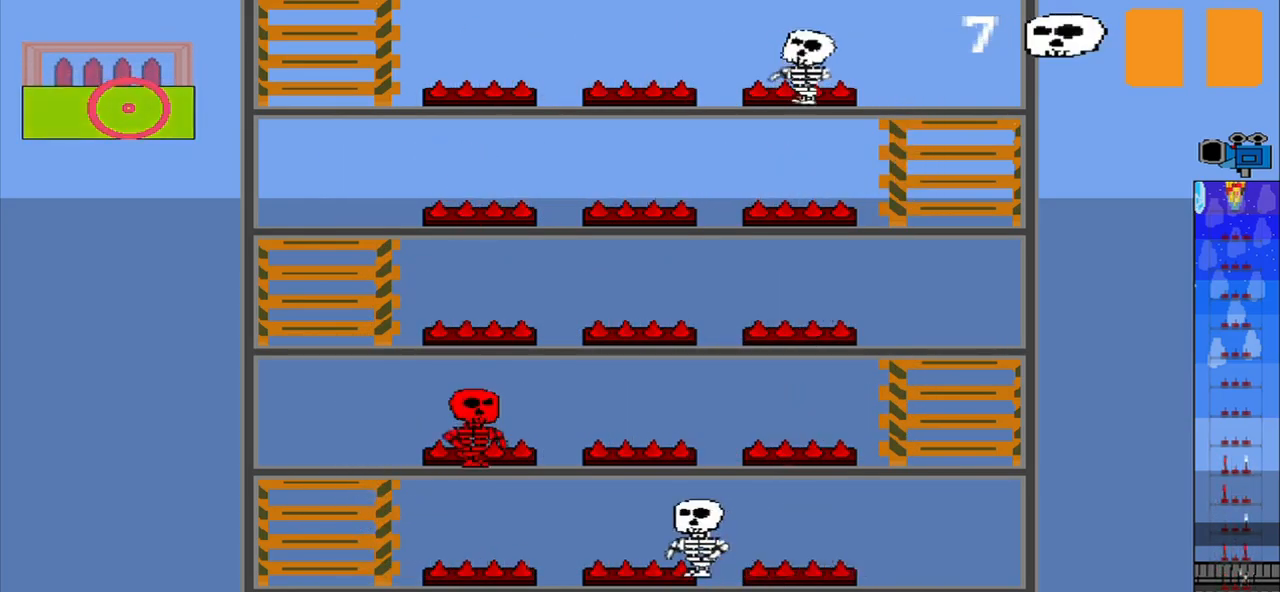
{"buttons": [], "left_stick": "center", "events": []}
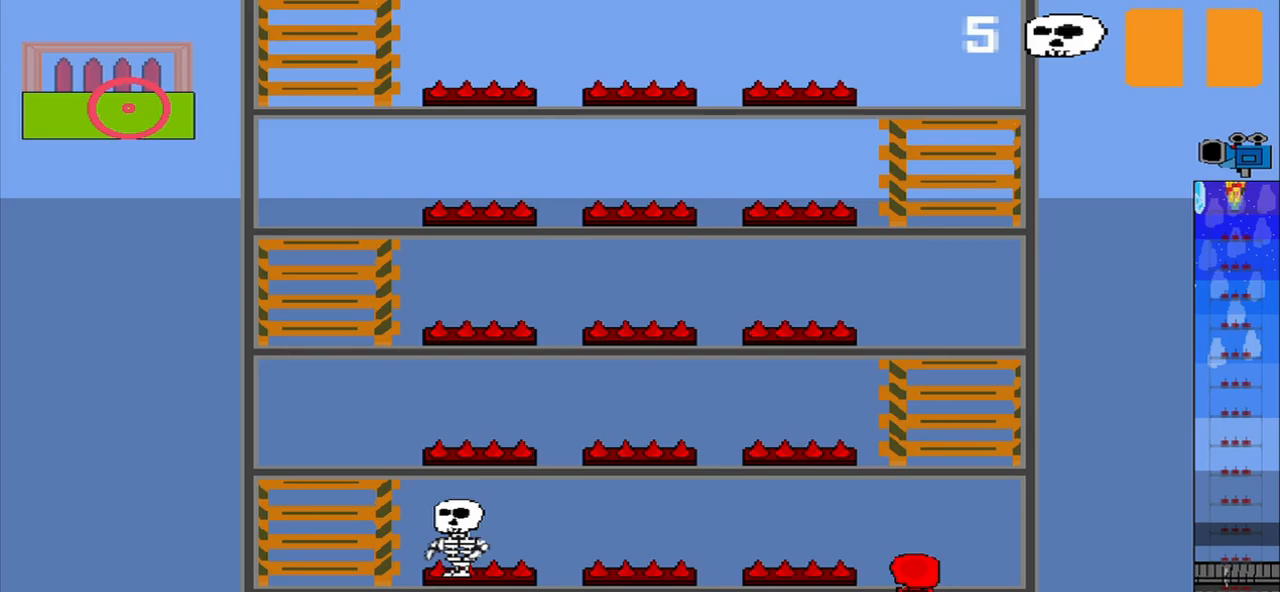
{"buttons": [], "left_stick": "center", "events": []}
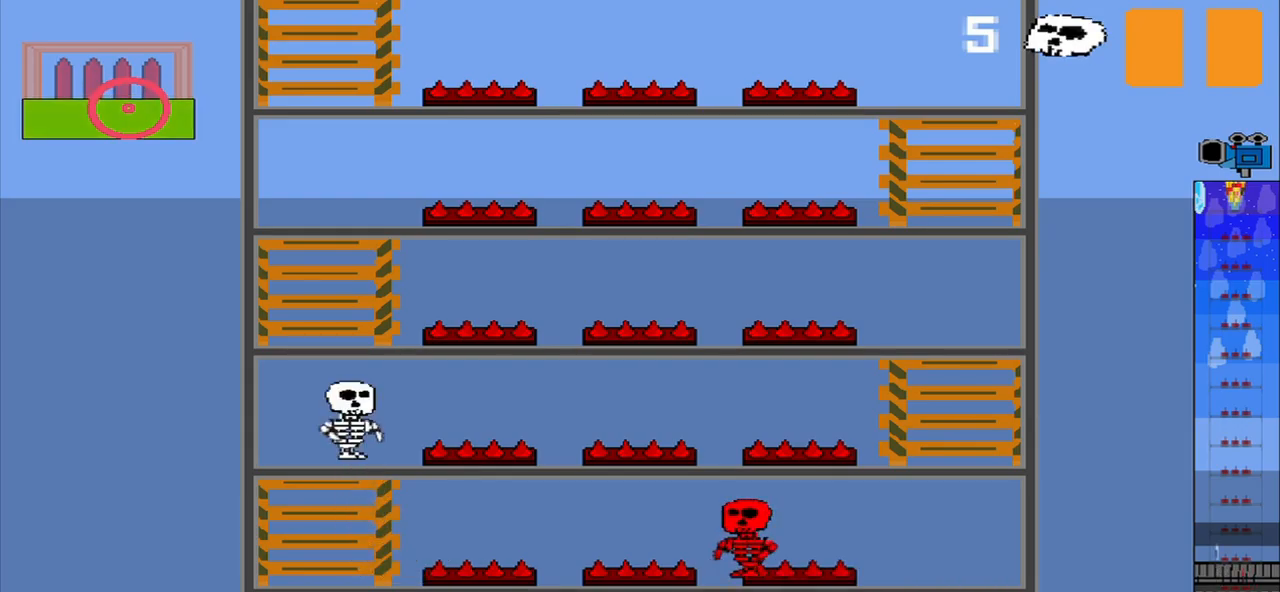
{"buttons": [], "left_stick": "center", "events": []}
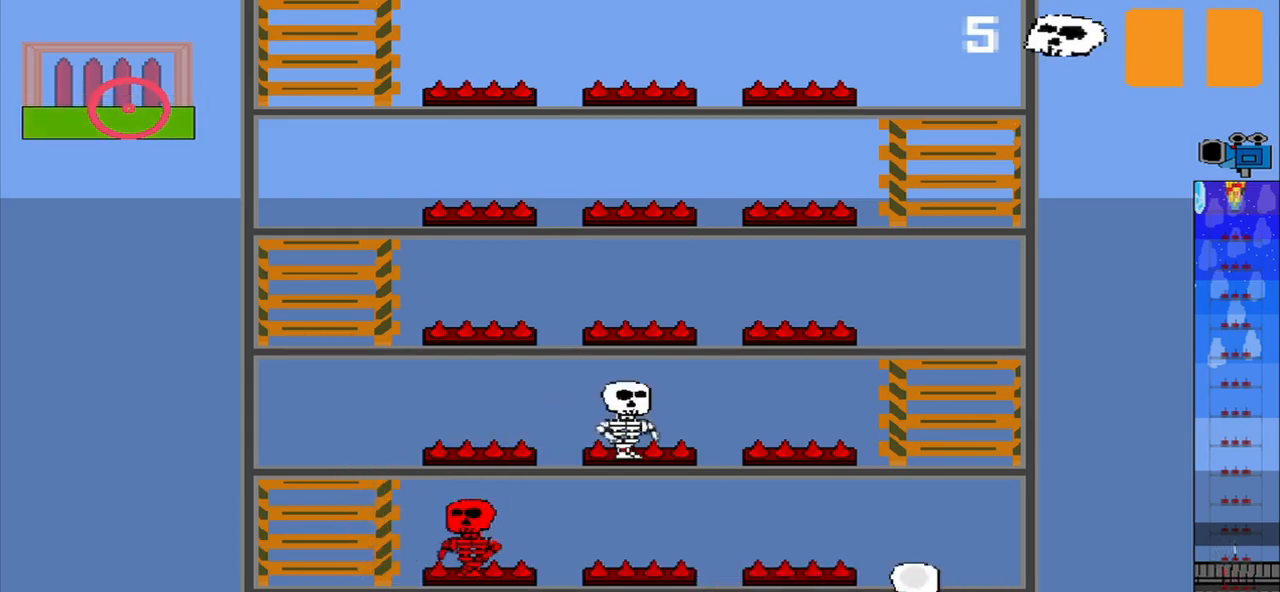
{"buttons": [], "left_stick": "center", "events": []}
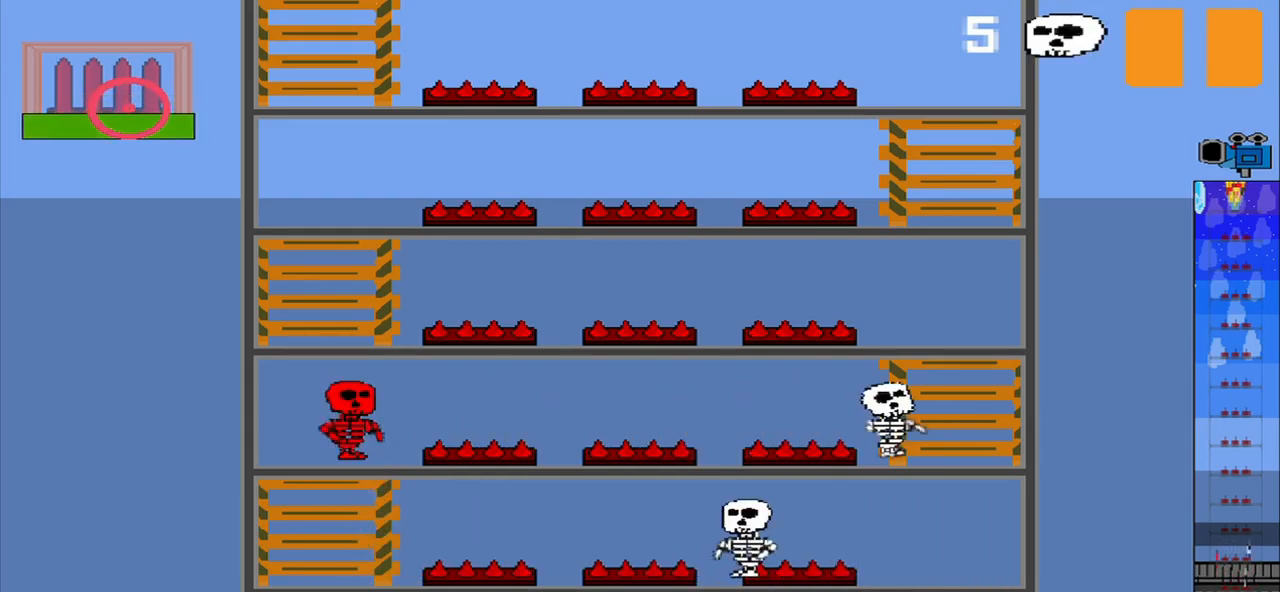
{"buttons": [], "left_stick": "center", "events": [[417, "R1", "down"], [500, "R1", "up"]]}
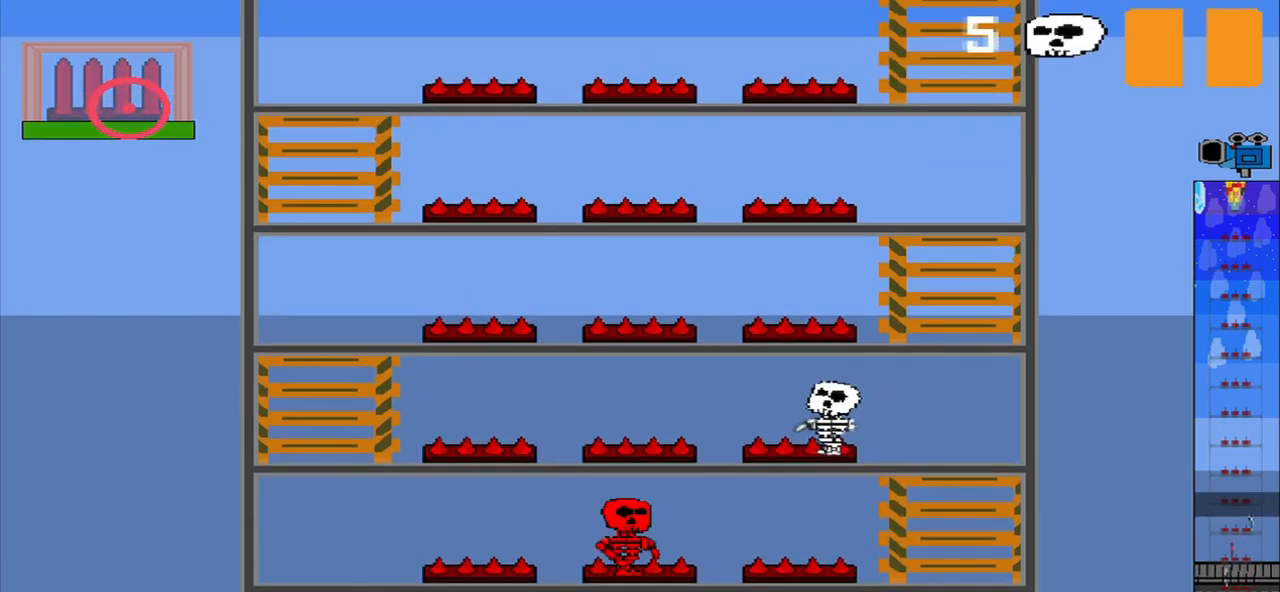
{"buttons": [], "left_stick": "center", "events": []}
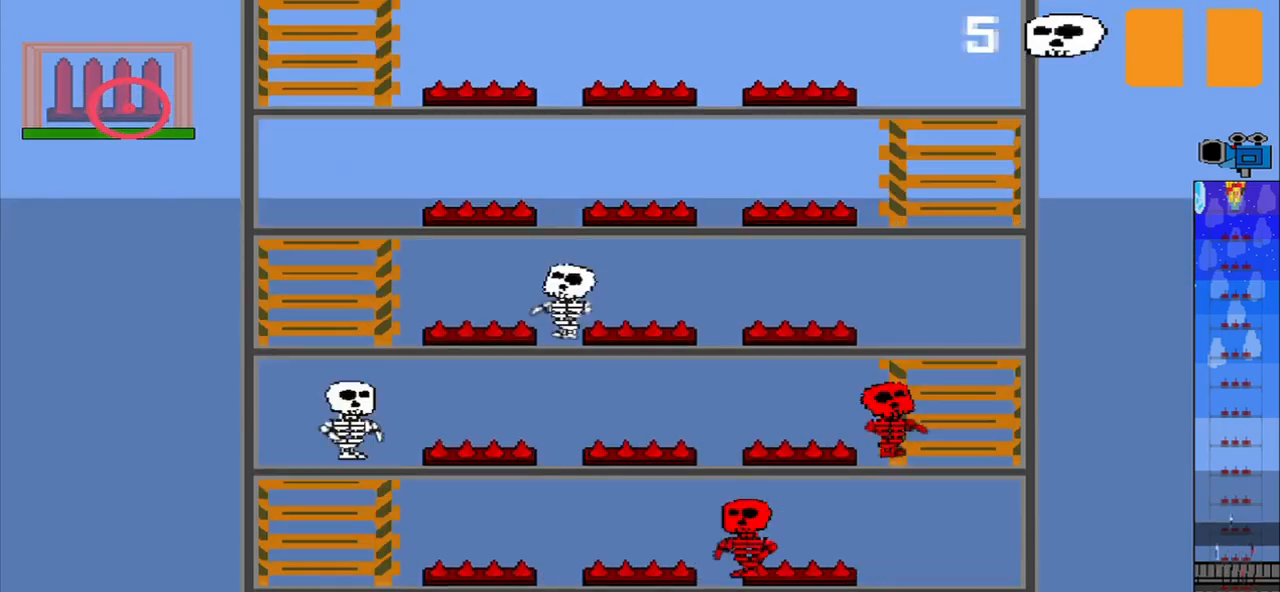
{"buttons": [], "left_stick": "center", "events": []}
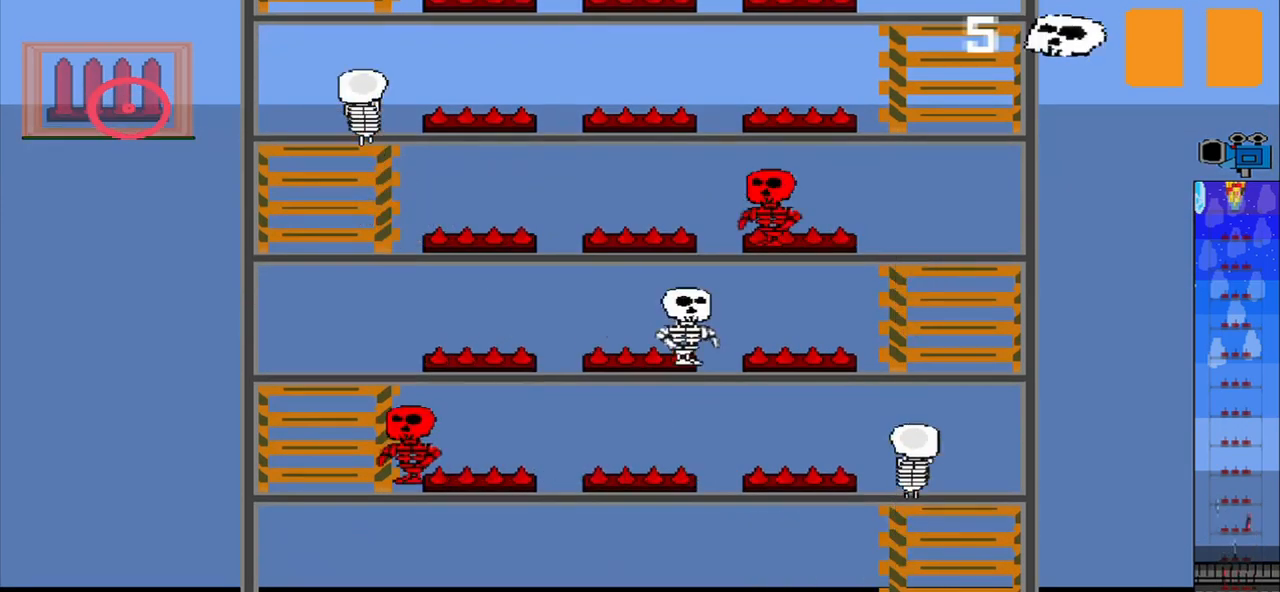
{"buttons": [], "left_stick": "center", "events": []}
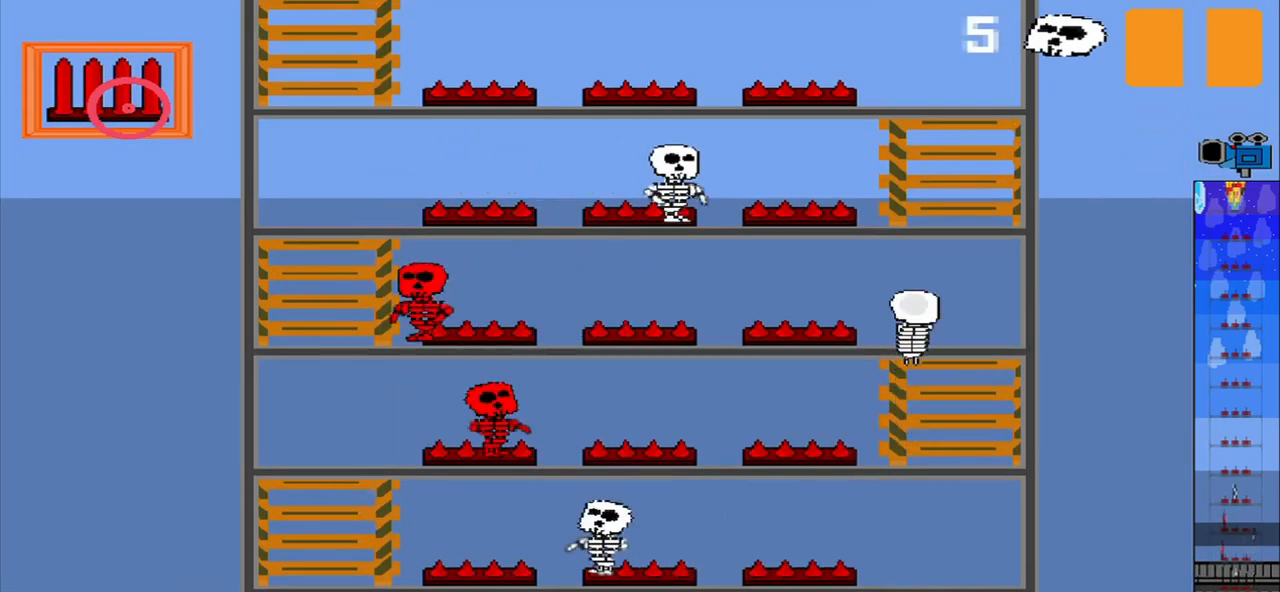
{"buttons": [], "left_stick": "center", "events": [[375, "CROSS", "down"], [500, "CROSS", "up"]]}
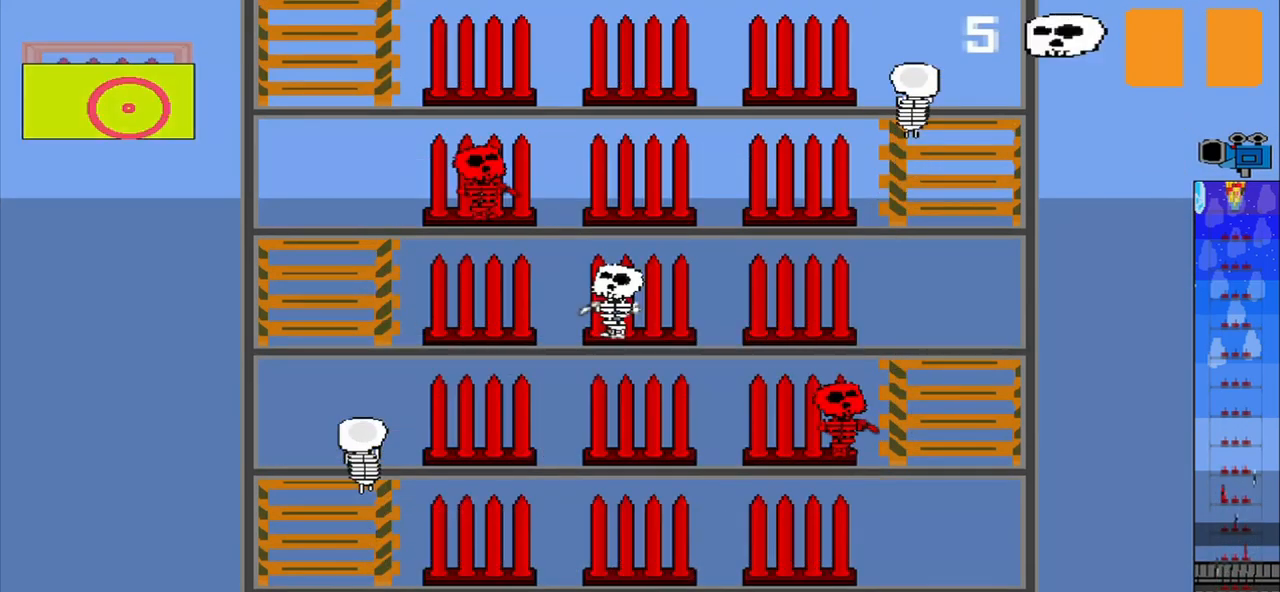
{"buttons": ["R1"], "left_stick": "center", "events": [[83, "R1", "down"]]}
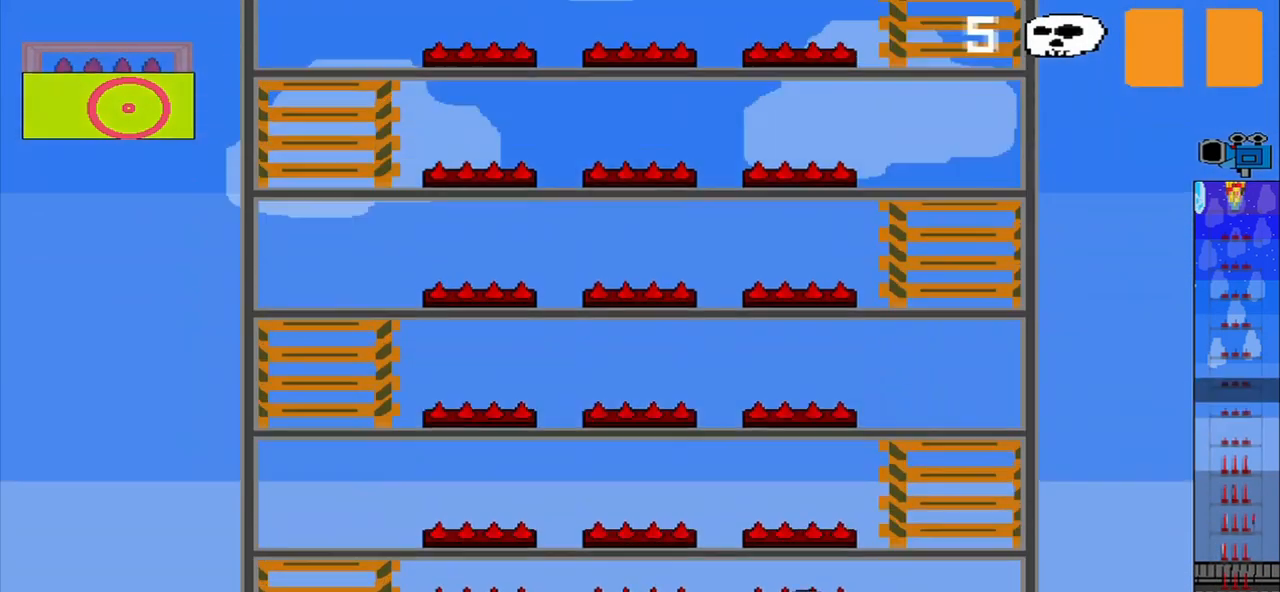
{"buttons": ["R1"], "left_stick": "center", "events": []}
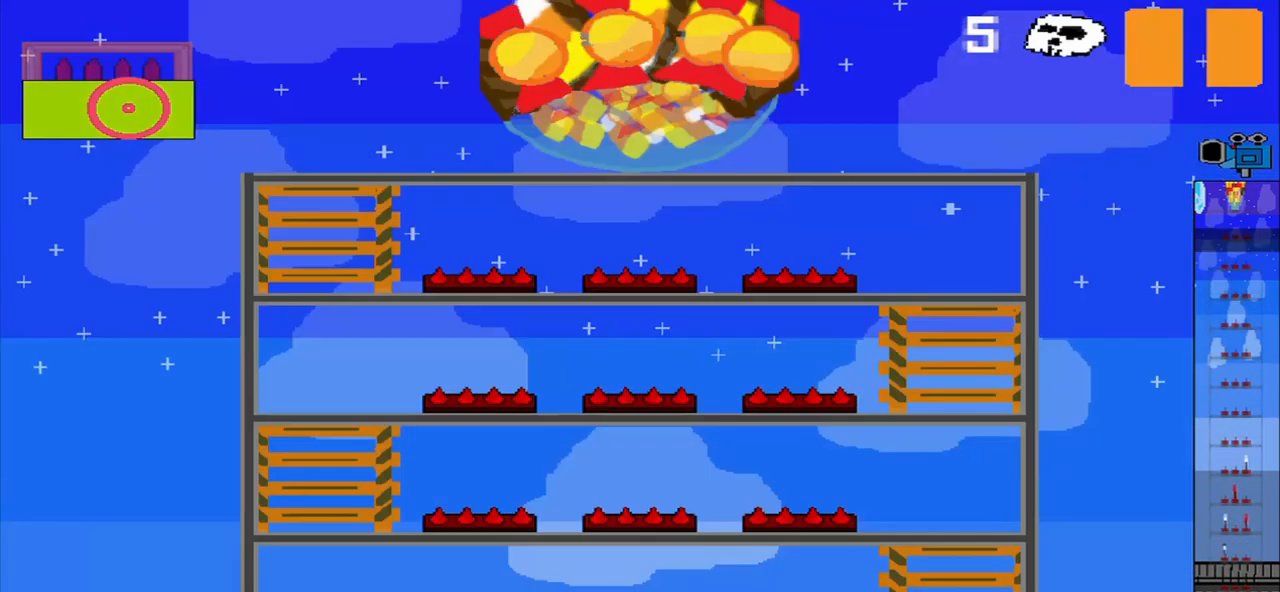
{"buttons": [], "left_stick": "center", "events": [[500, "R1", "up"]]}